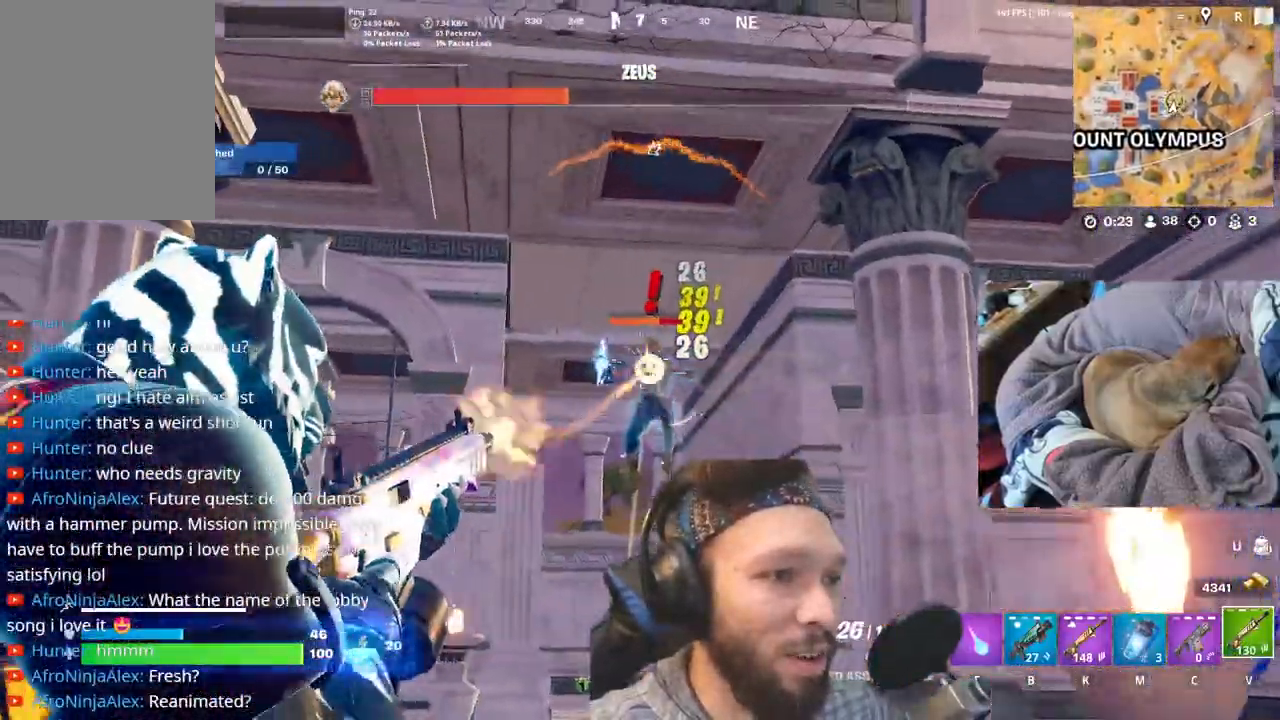
Gameplay with keyboard and mouse; each line is a JSON object with the keys held at the frame after it. "events" lists presses ("down") and releases ("up") of "1", "4", "5", "6", "alt", "b", "c", "e", "equals", "escape", "f", "h", "j", "m", "minus", "p", "r", "shift", "space" and "v" between this image and that frame as [ms after this image, input, new state], when the widget could be followed in between. No other keys are recorded. Mouse buttons are not recorded. Not read: mouse_move other_keys.
{"keys": [], "events": []}
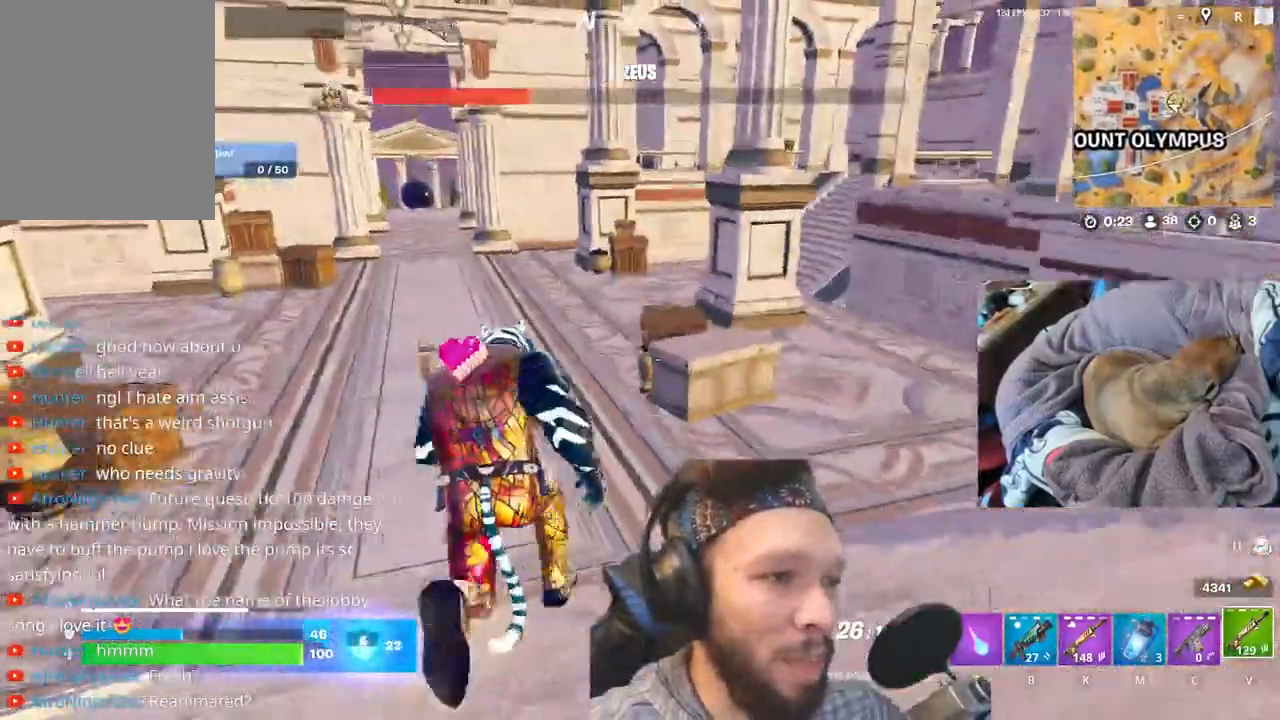
{"keys": [], "events": [[167, "shift", "down"], [300, "shift", "up"]]}
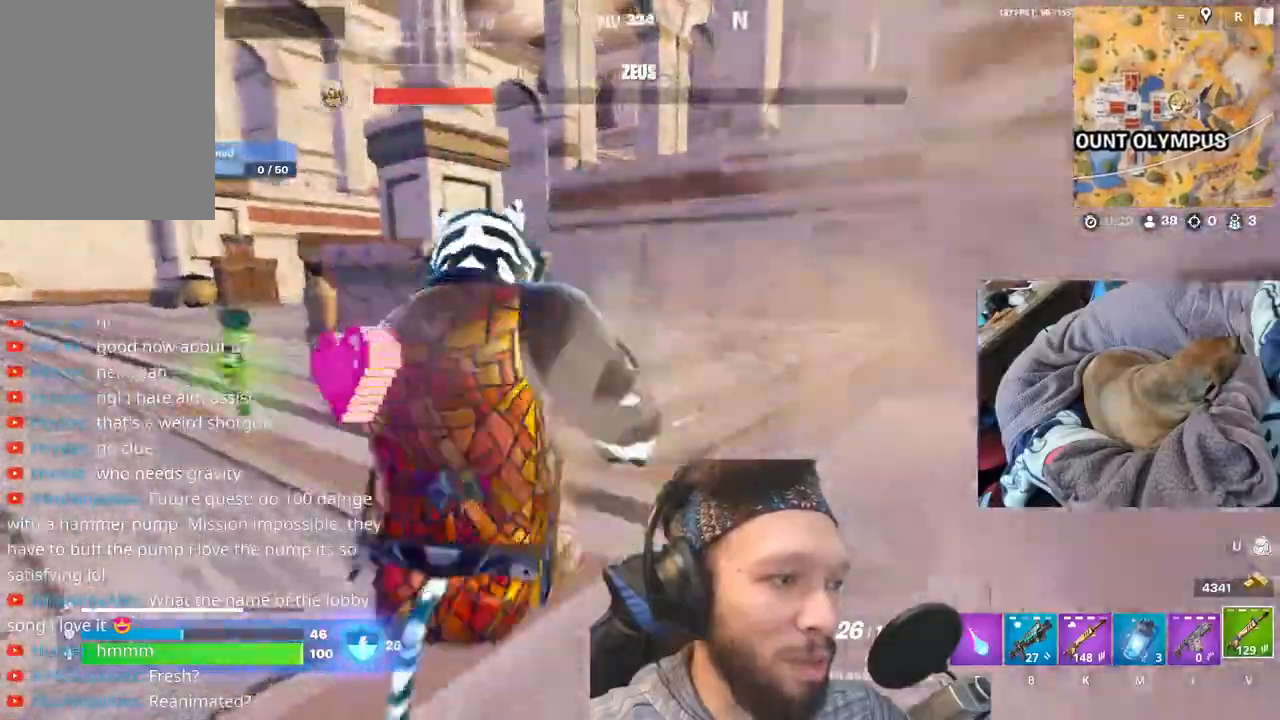
{"keys": [], "events": [[250, "shift", "down"], [400, "shift", "up"]]}
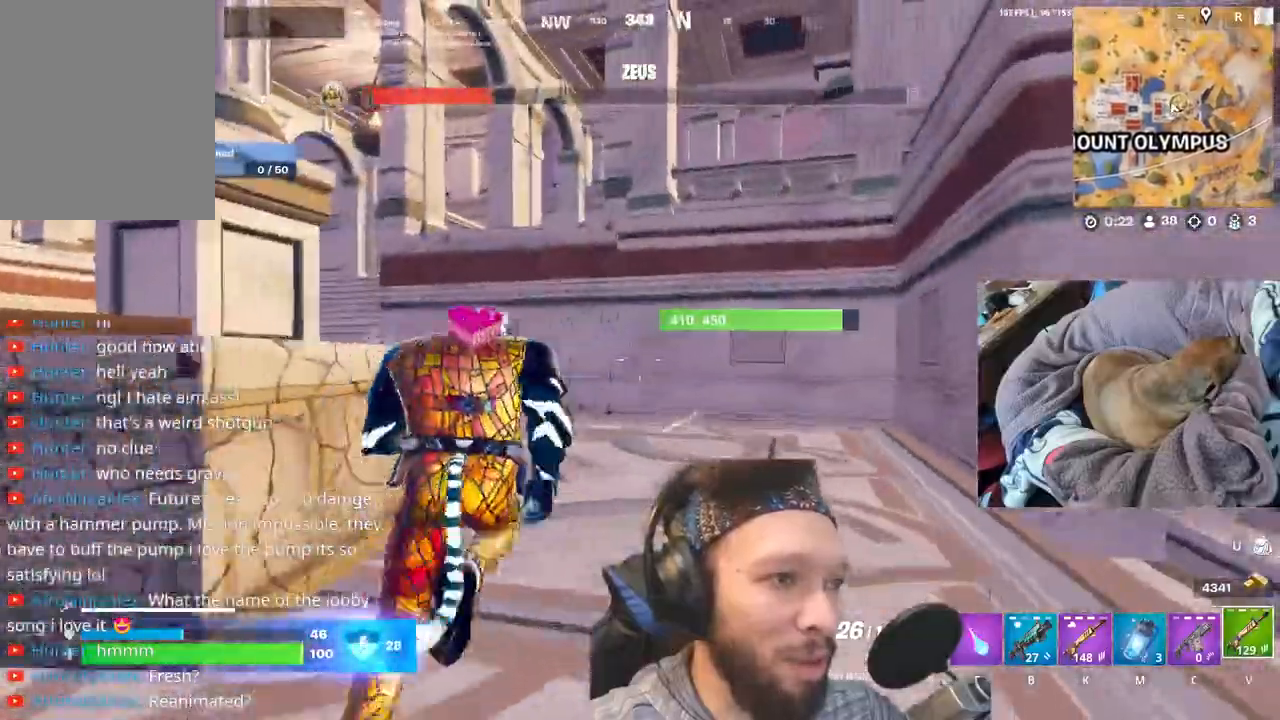
{"keys": [], "events": []}
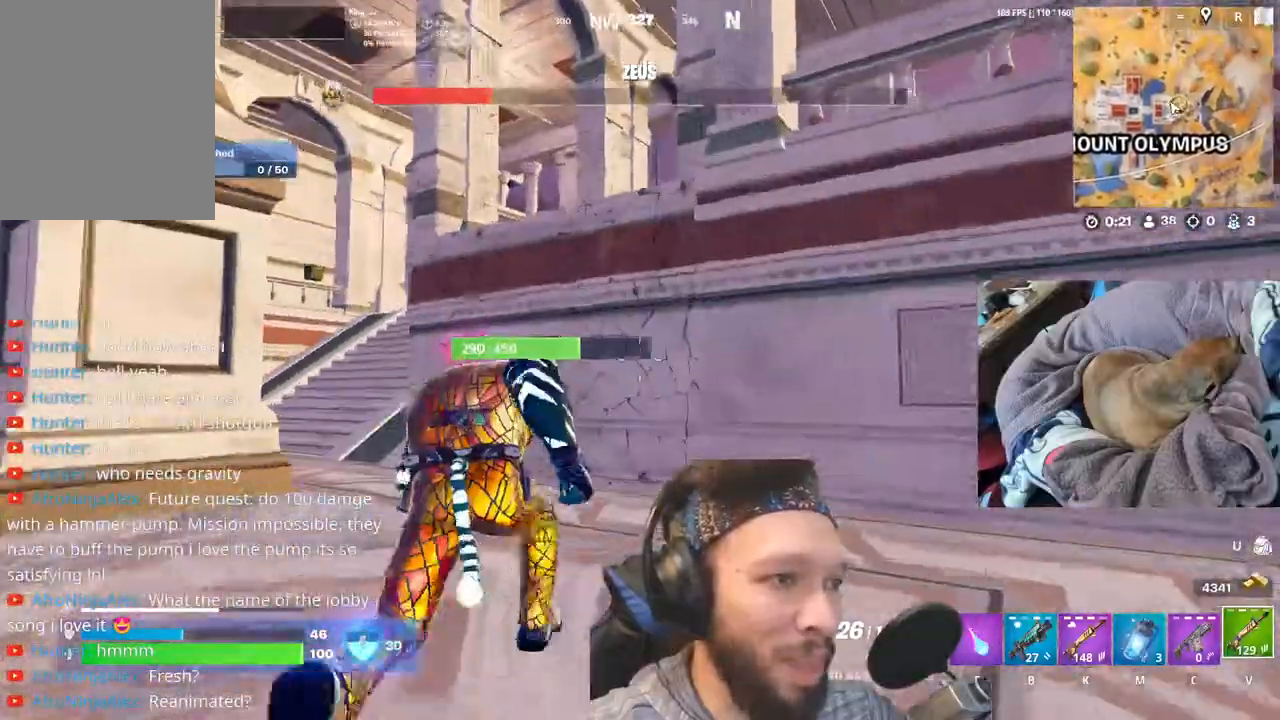
{"keys": ["space"], "events": [[300, "space", "down"]]}
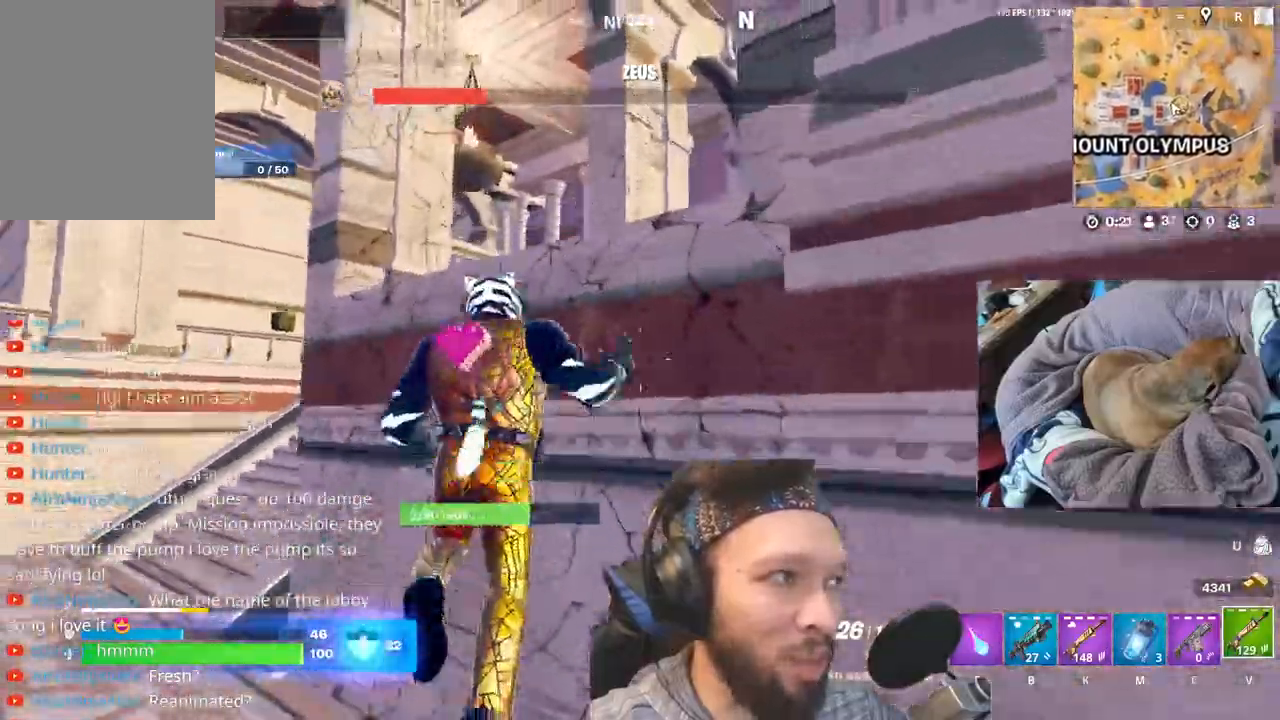
{"keys": [], "events": [[433, "space", "up"]]}
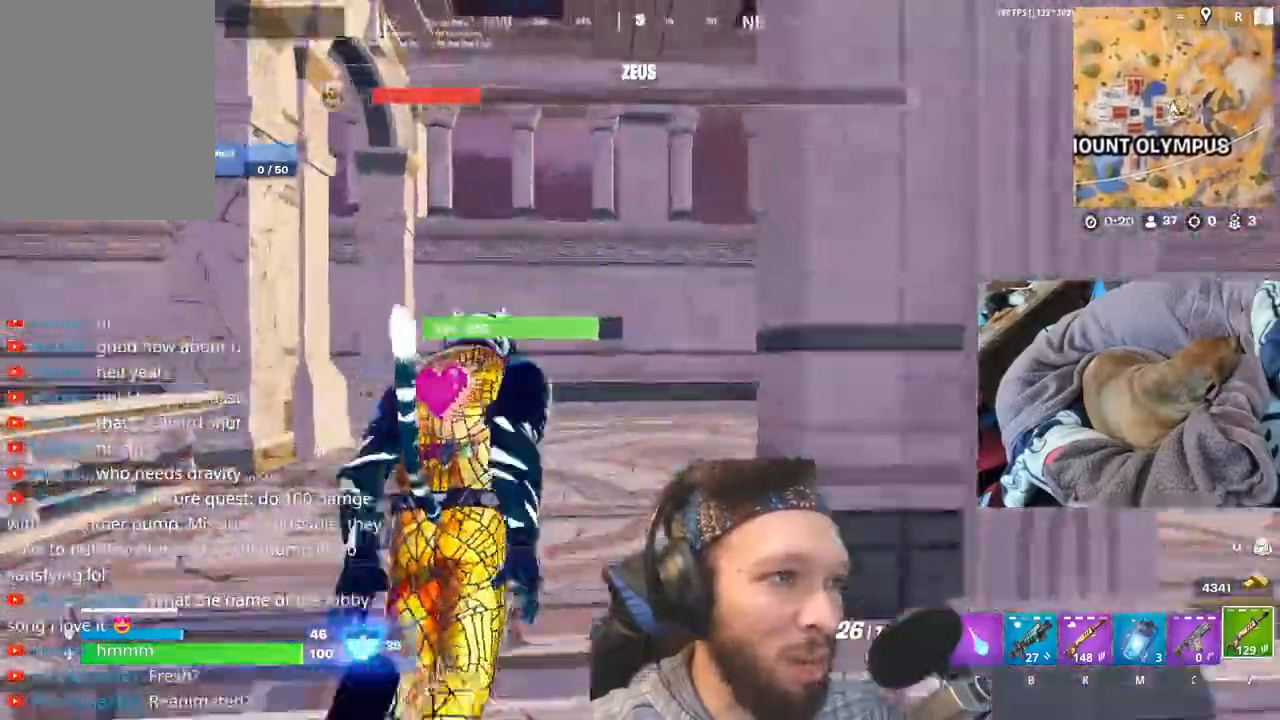
{"keys": [], "events": []}
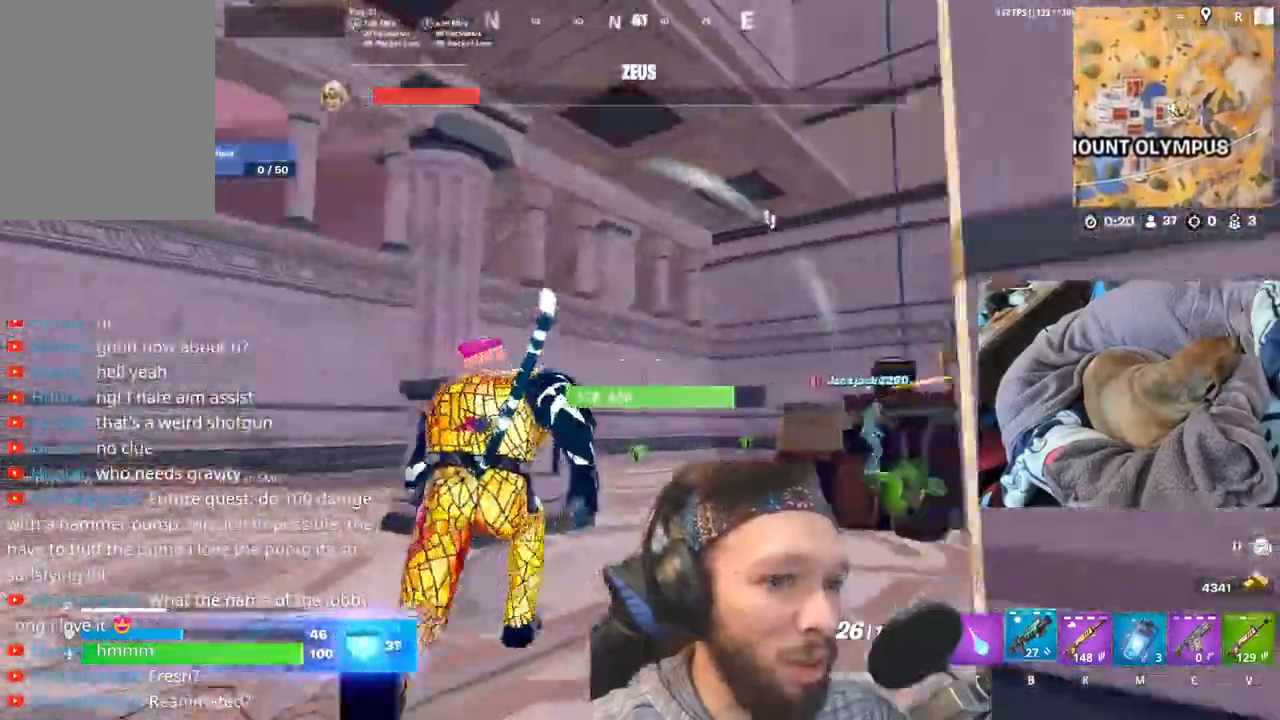
{"keys": [], "events": []}
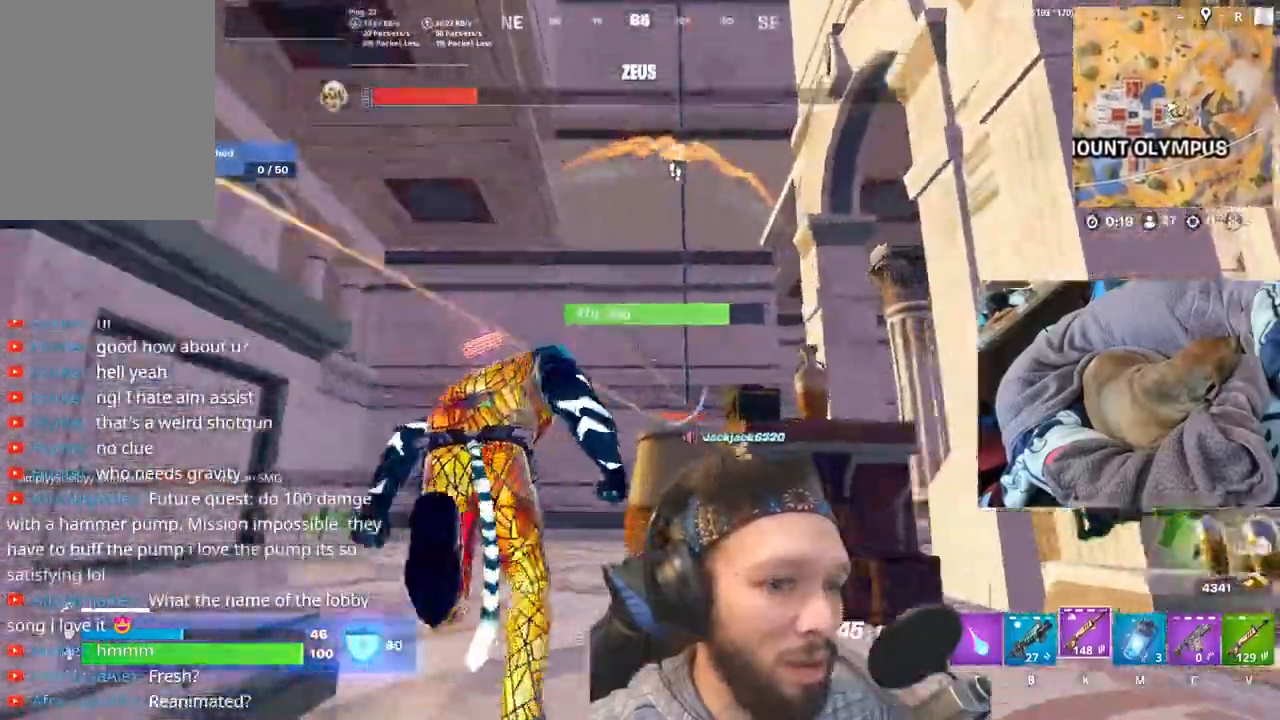
{"keys": [], "events": []}
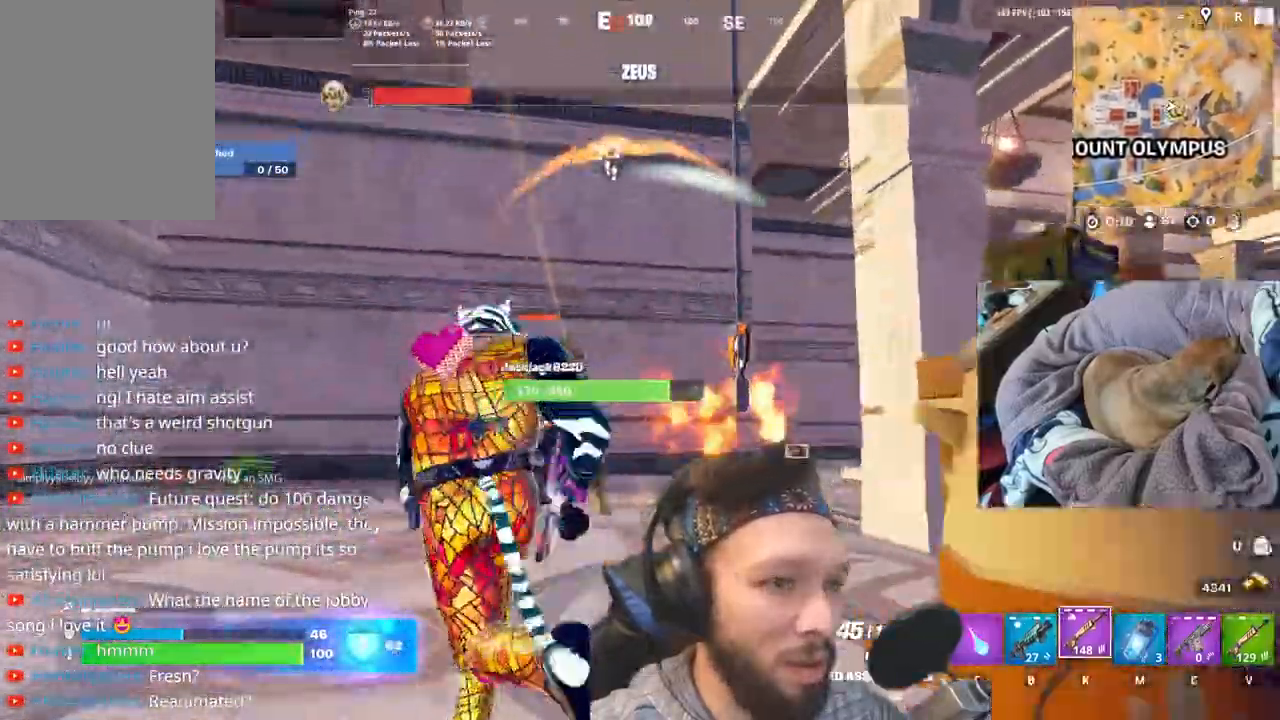
{"keys": [], "events": []}
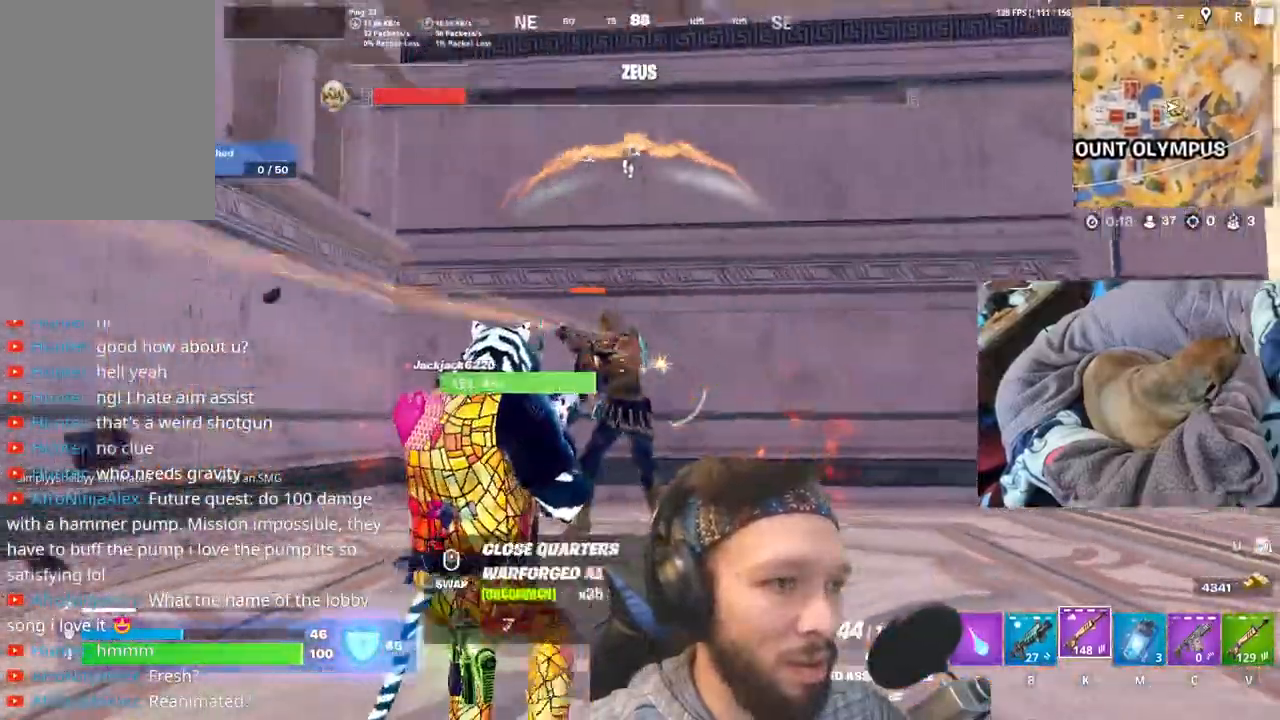
{"keys": [], "events": []}
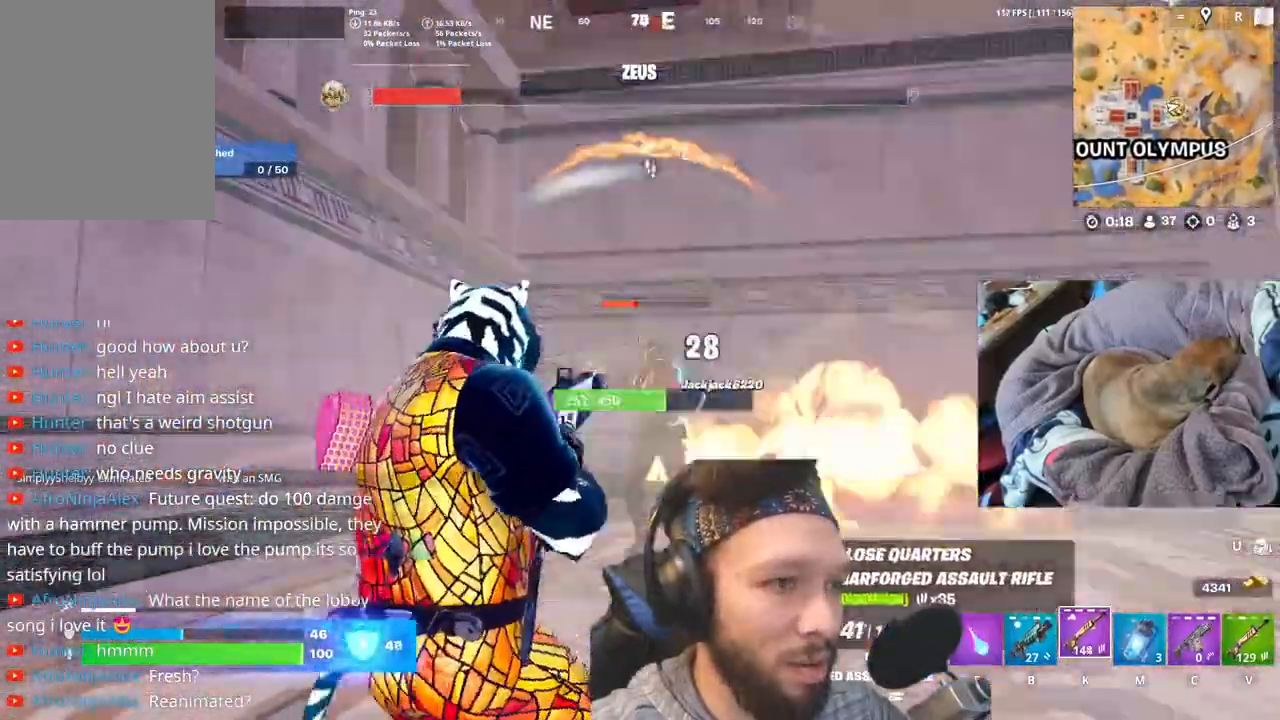
{"keys": [], "events": []}
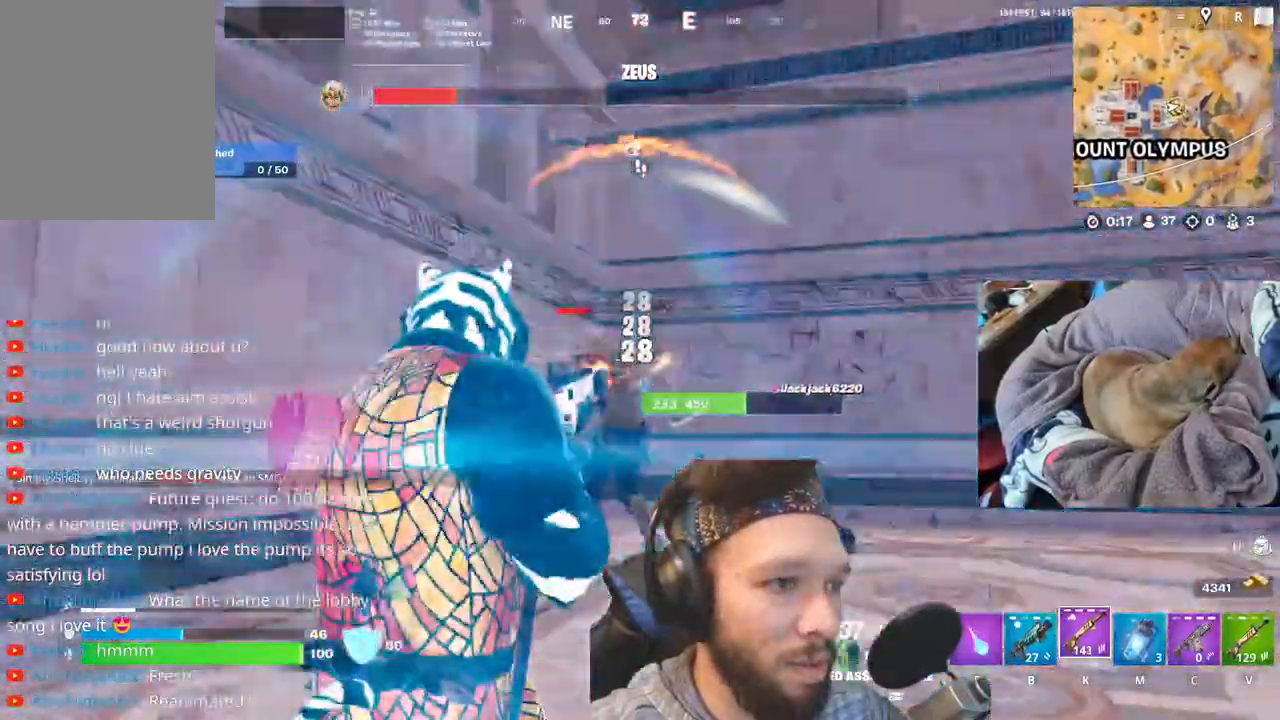
{"keys": [], "events": []}
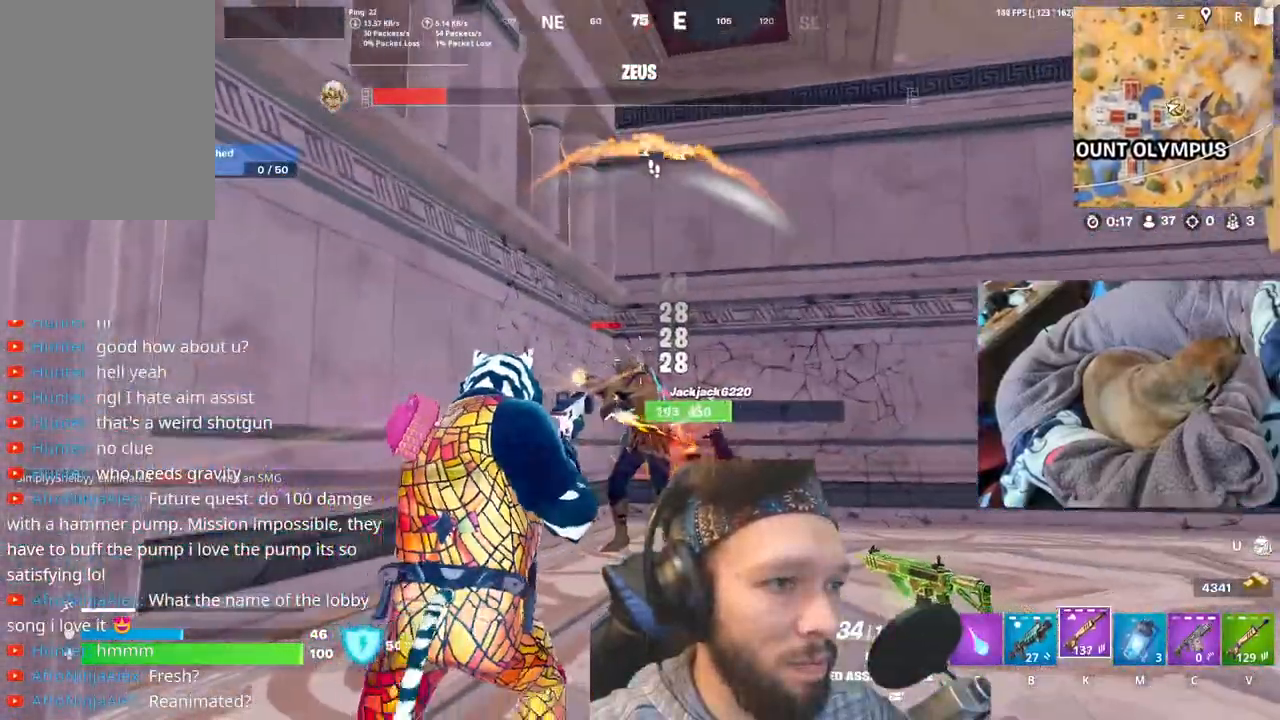
{"keys": [], "events": []}
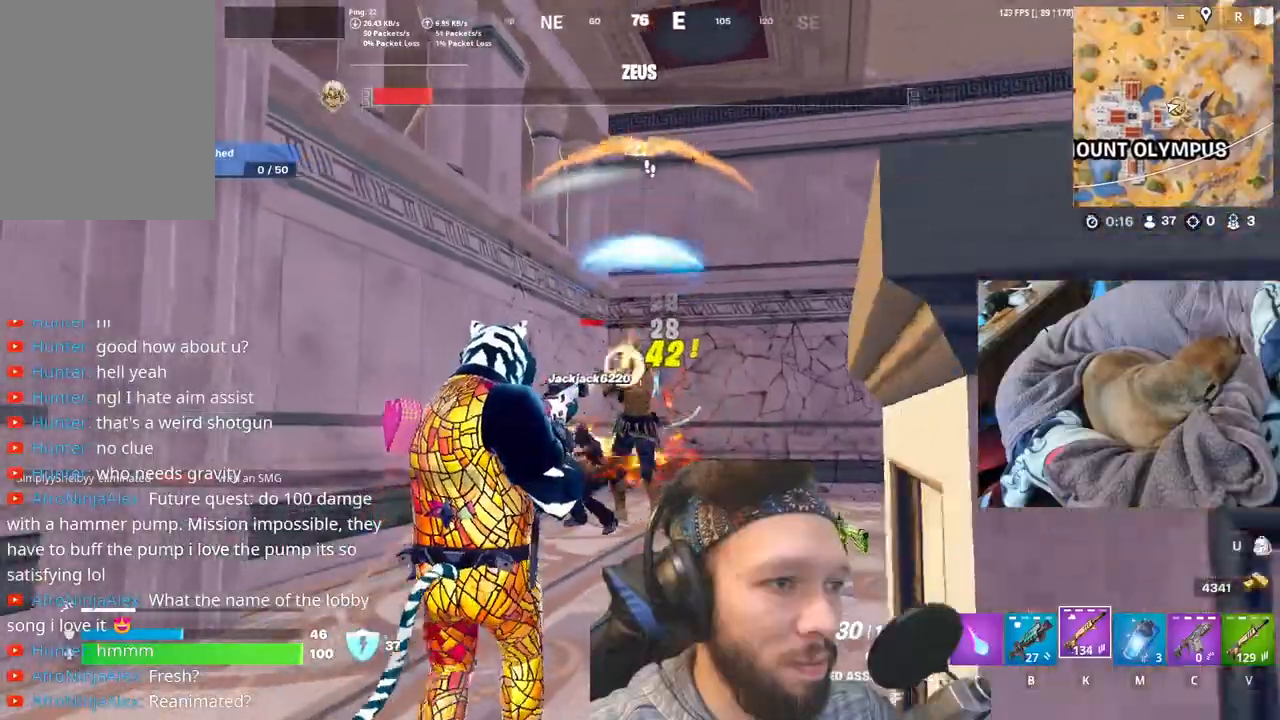
{"keys": [], "events": []}
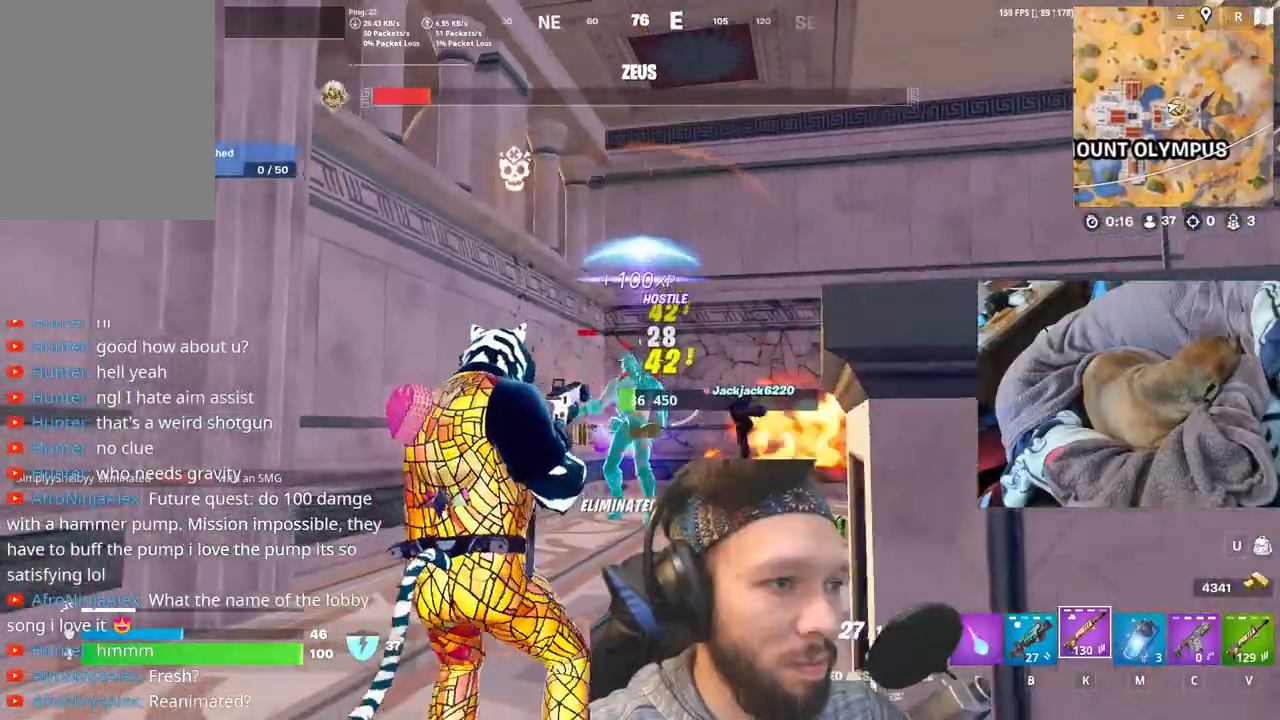
{"keys": ["b"], "events": [[450, "b", "down"]]}
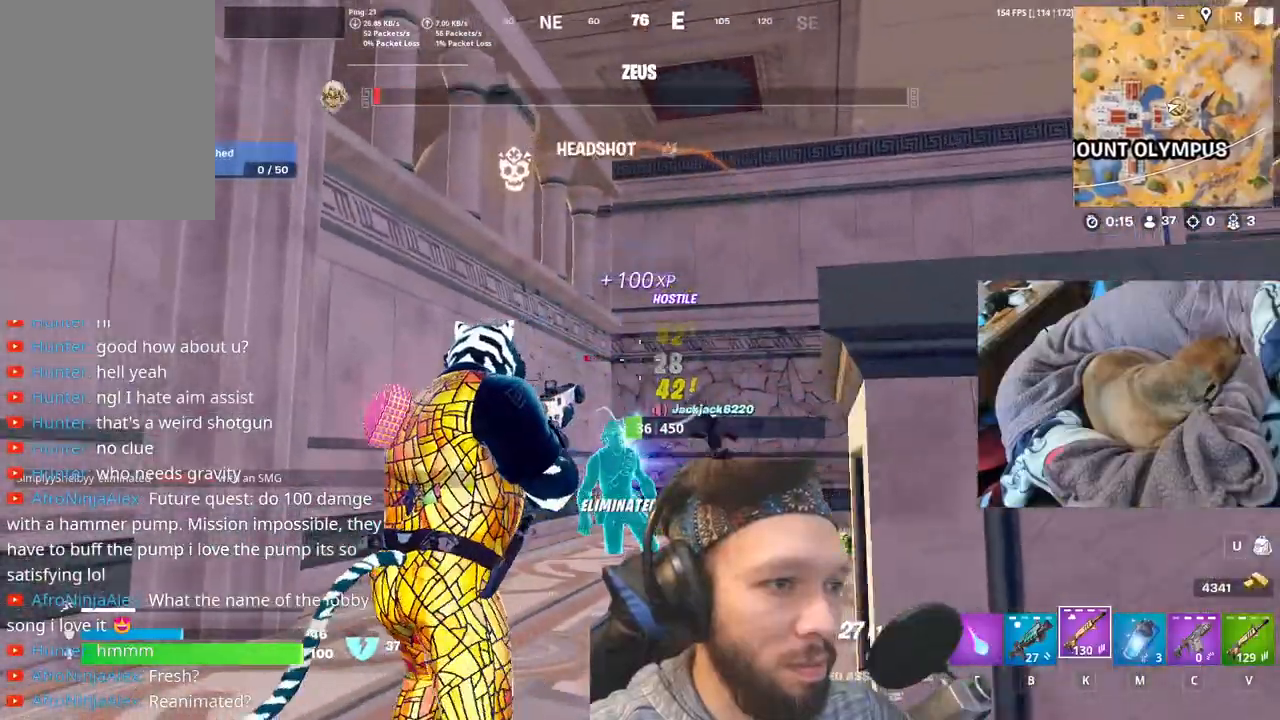
{"keys": [], "events": [[83, "b", "up"]]}